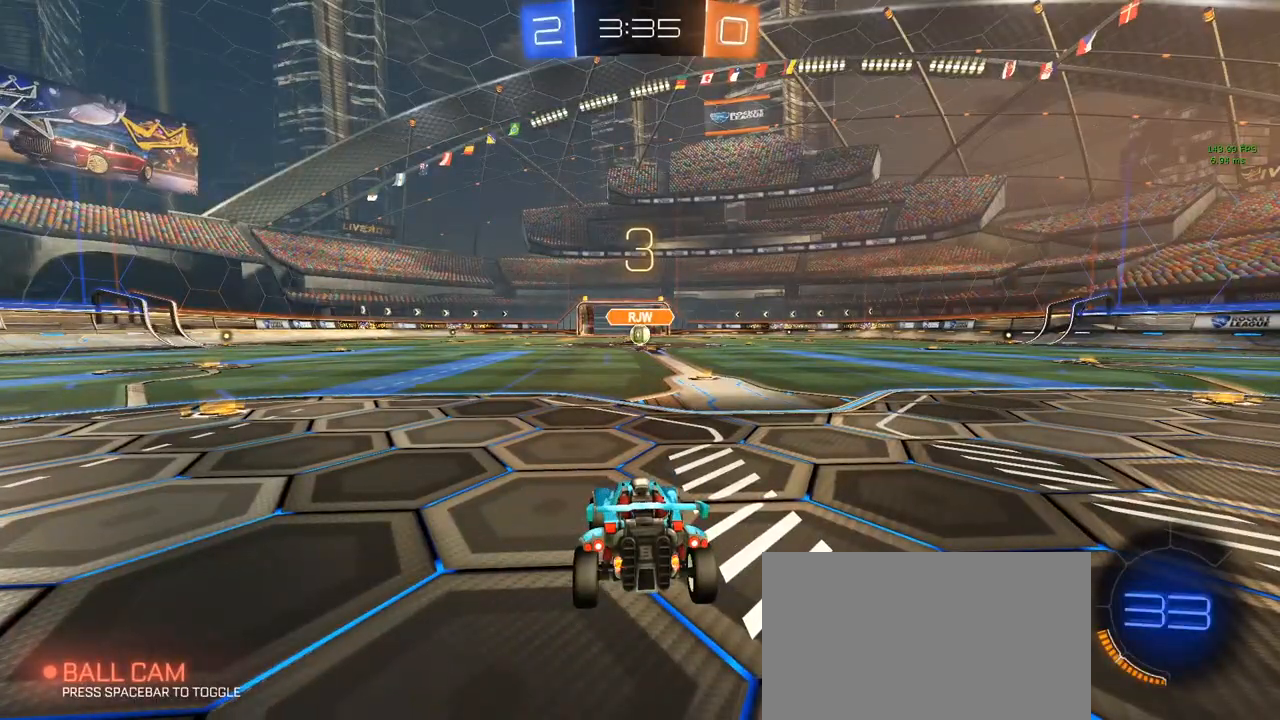
Gameplay with keyboard and mouse; each line is a JSON object with the keys and mouse buttons held at the frame after it. "events" lists presses ("down") and releases ("up") of "1", "2", "3", "4", "5", "a", "alt", "c", "caps_lock", "ctrl", "d", "e", "f", "g", "q", "r", "s", "shift", "space", "t", "tab", "v", "w", "x", "z", "mouse_left", "mouse_wheel" and "mouse_right" between this image and that frame as [ms after this image, input, new state], when the widget could be followed in between. "mouse_left", "mouse_wheel", "mouse_right" = the "left", "wheel", "right" buttons of the "mouse" list. No other keys are recorded. "wheel" means that the mouse wheel is clicked or scrolled. "mouse_move" is the direction in which the mouse moves at that frame (one of eight, or "still"), when it could be read.
{"keys": [], "mouse": [], "mouse_move": "still", "events": [[467, "space", "down"], [500, "space", "up"]]}
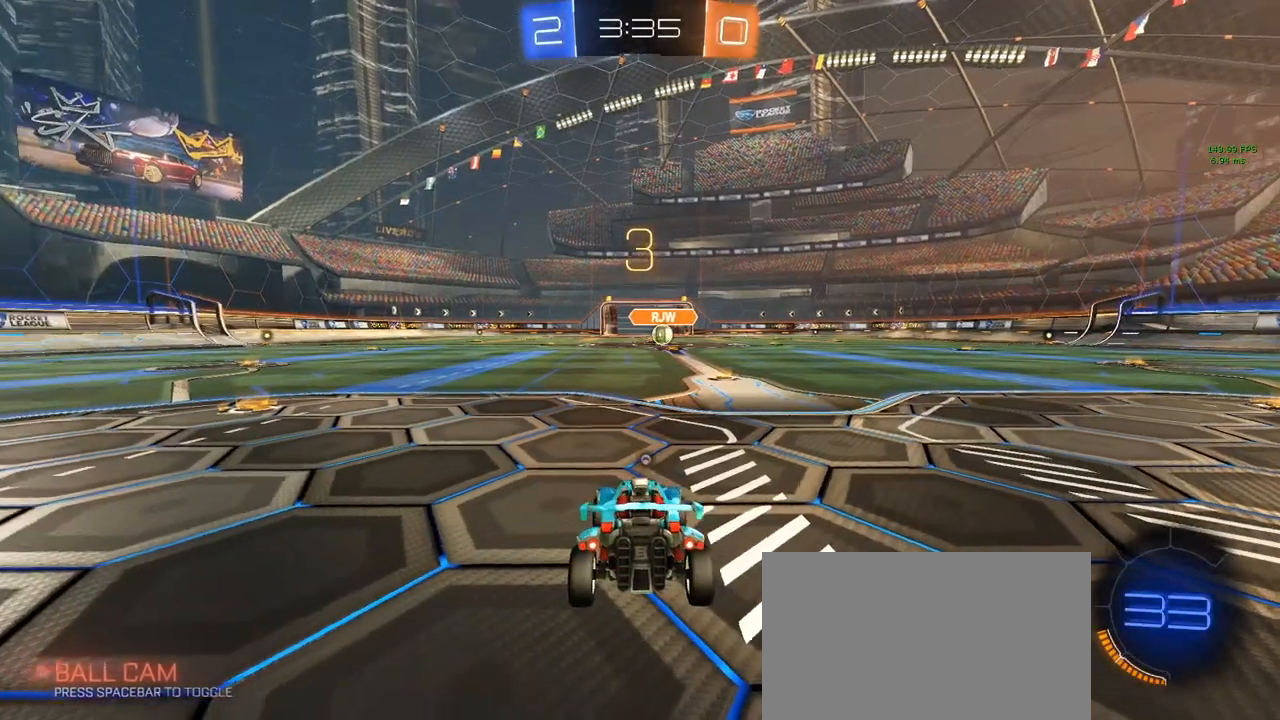
{"keys": ["w"], "mouse": [], "mouse_move": "still", "events": [[150, "space", "down"], [200, "w", "down"], [283, "space", "up"]]}
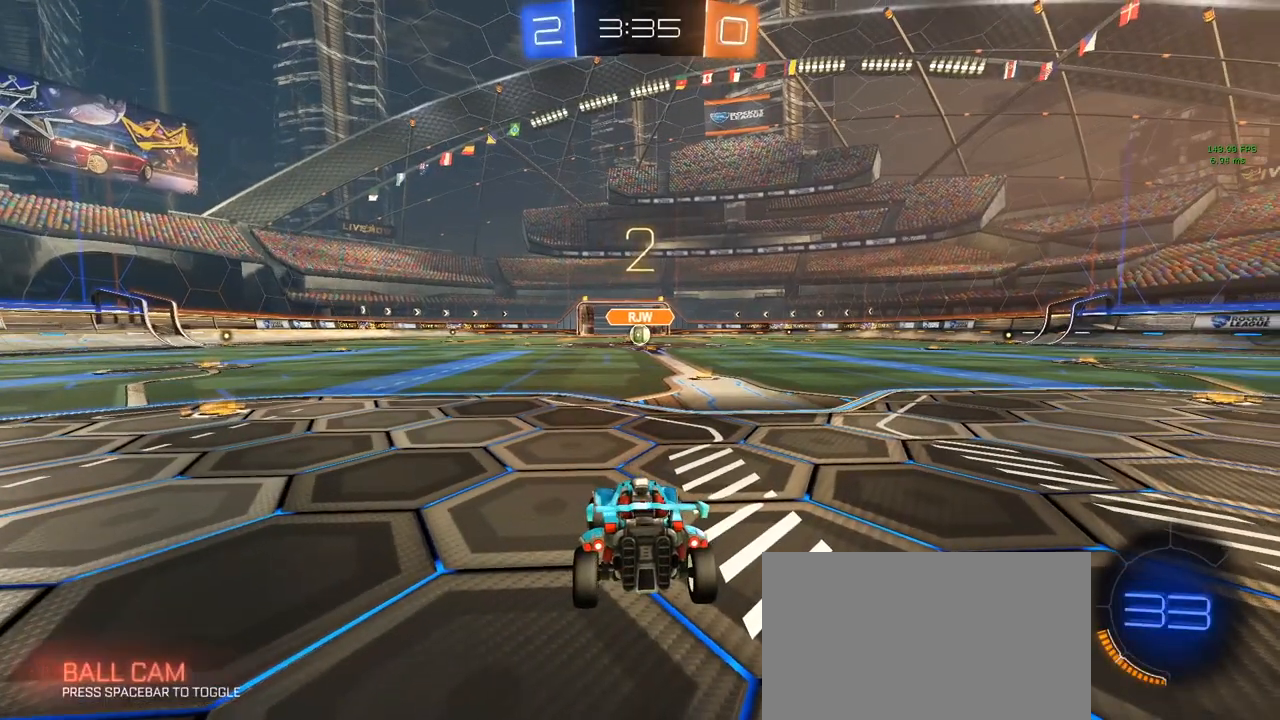
{"keys": ["w"], "mouse": [], "mouse_move": "still", "events": [[17, "d", "down"], [217, "d", "up"]]}
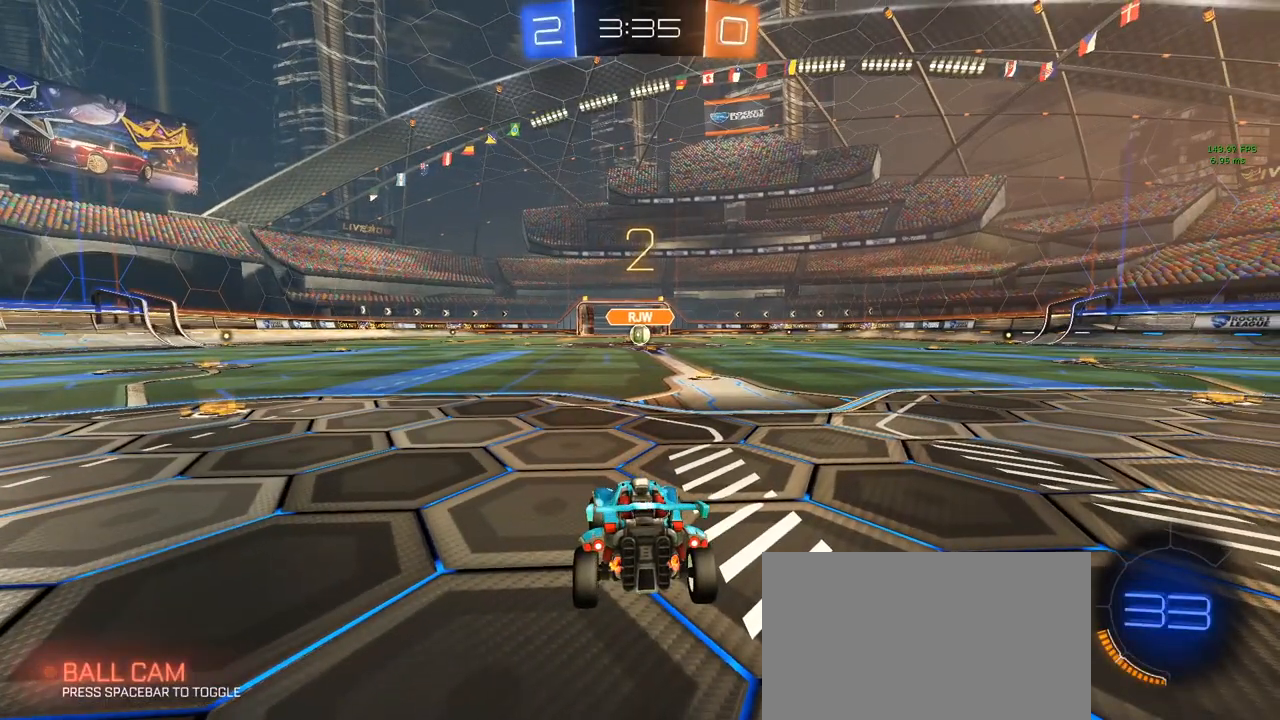
{"keys": ["d", "w"], "mouse": [], "mouse_move": "still", "events": [[417, "d", "down"]]}
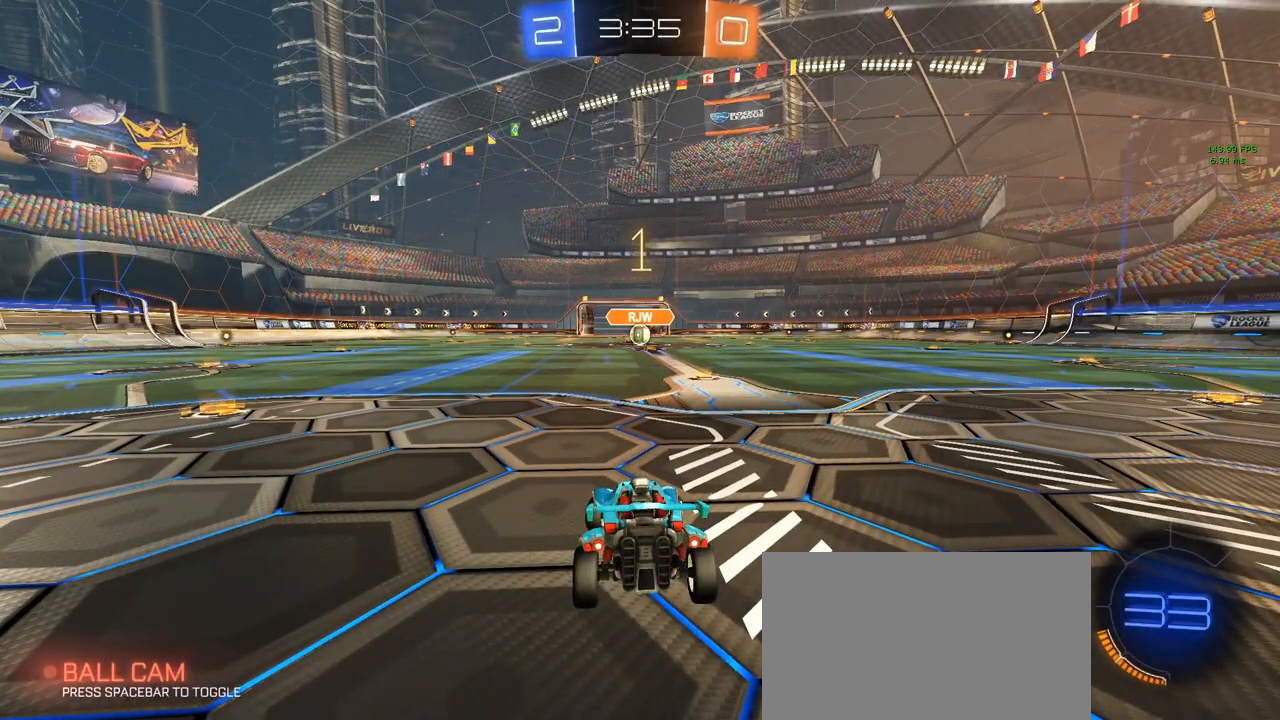
{"keys": ["w"], "mouse": ["left"], "mouse_move": "still", "events": [[100, "d", "up"], [150, "mouse_left", "down"], [250, "d", "down"], [383, "d", "up"]]}
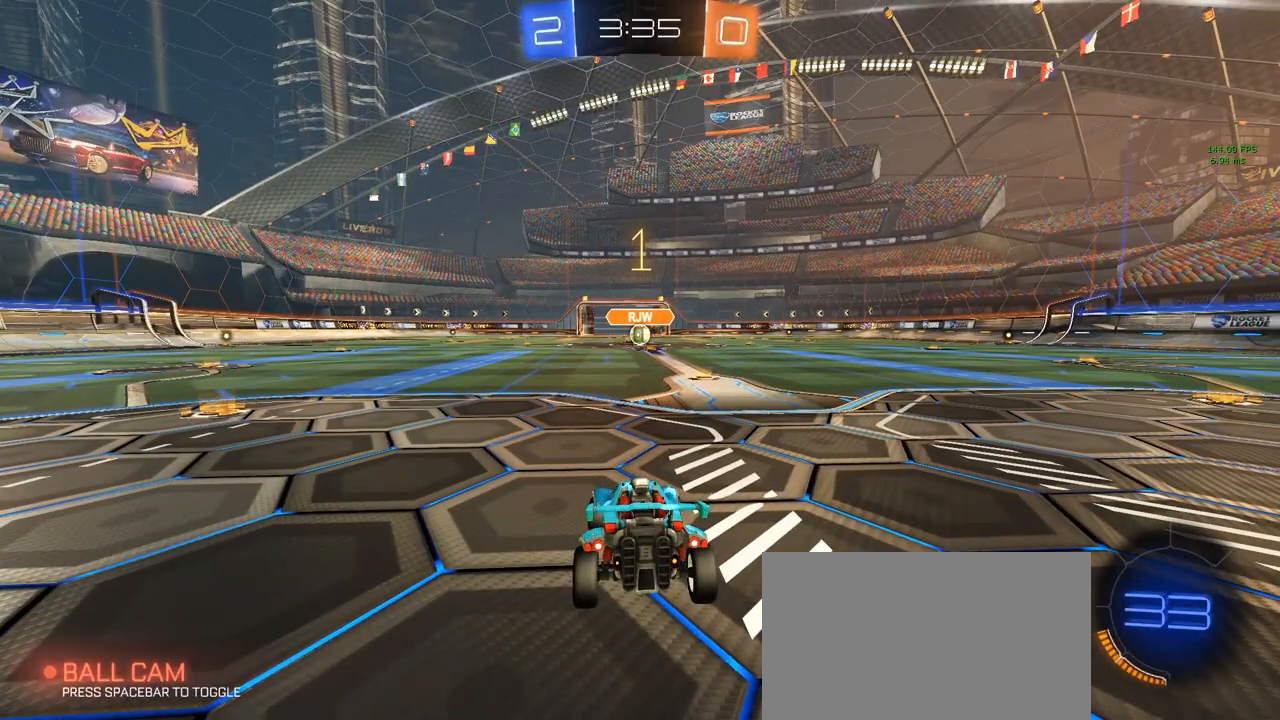
{"keys": ["w"], "mouse": ["left"], "mouse_move": "still", "events": [[167, "d", "down"], [400, "d", "up"]]}
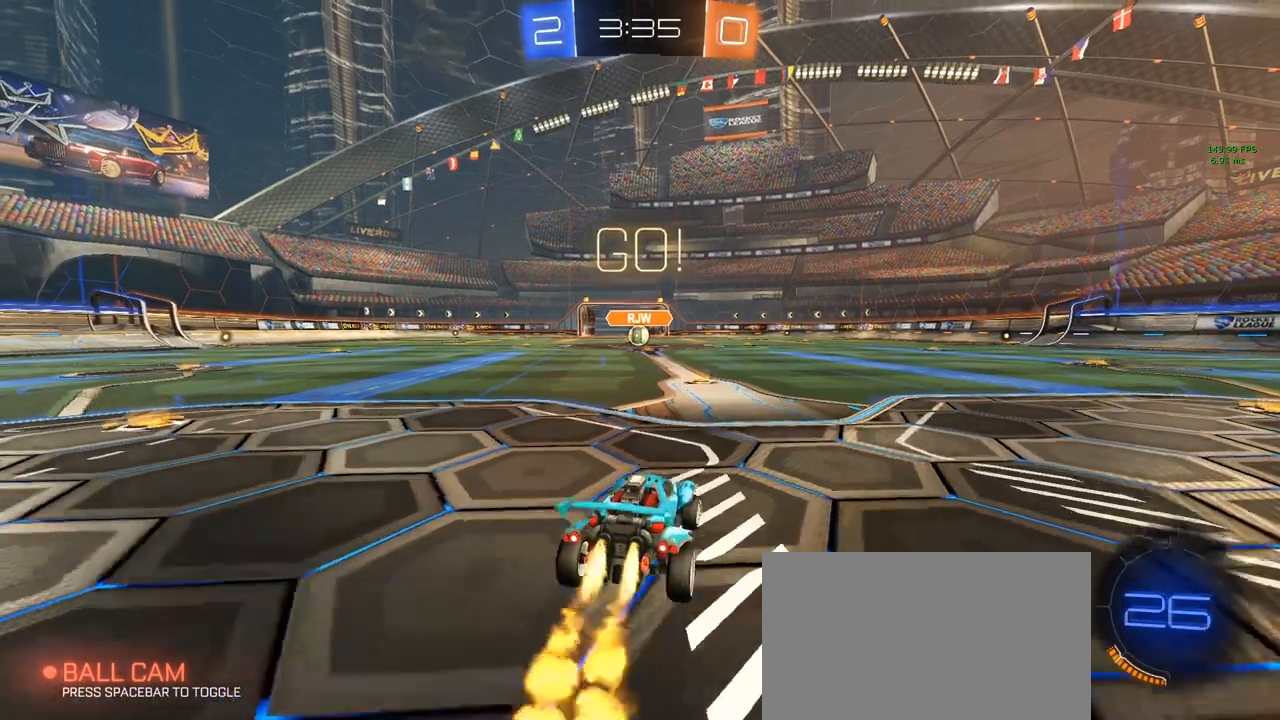
{"keys": ["a", "s", "shift"], "mouse": ["left"], "mouse_move": "up-right", "events": [[317, "mouse_right", "down"], [367, "a", "down"], [367, "shift", "down"], [417, "mouse_right", "up"], [467, "mouse_right", "down"], [500, "mouse_right", "up"], [500, "s", "down"], [500, "w", "up"]]}
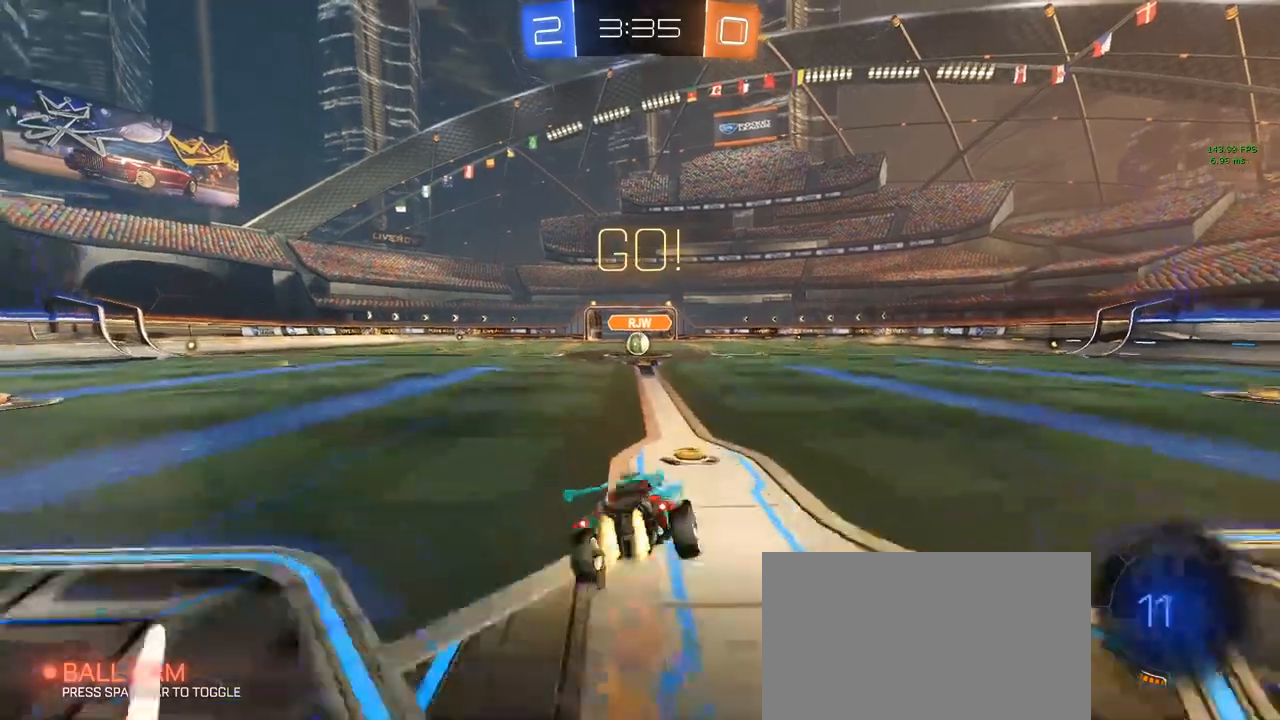
{"keys": ["a", "q", "s", "shift"], "mouse": ["left"], "mouse_move": "still", "events": [[50, "q", "down"], [200, "s", "up"], [283, "s", "down"], [383, "s", "up"], [483, "s", "down"]]}
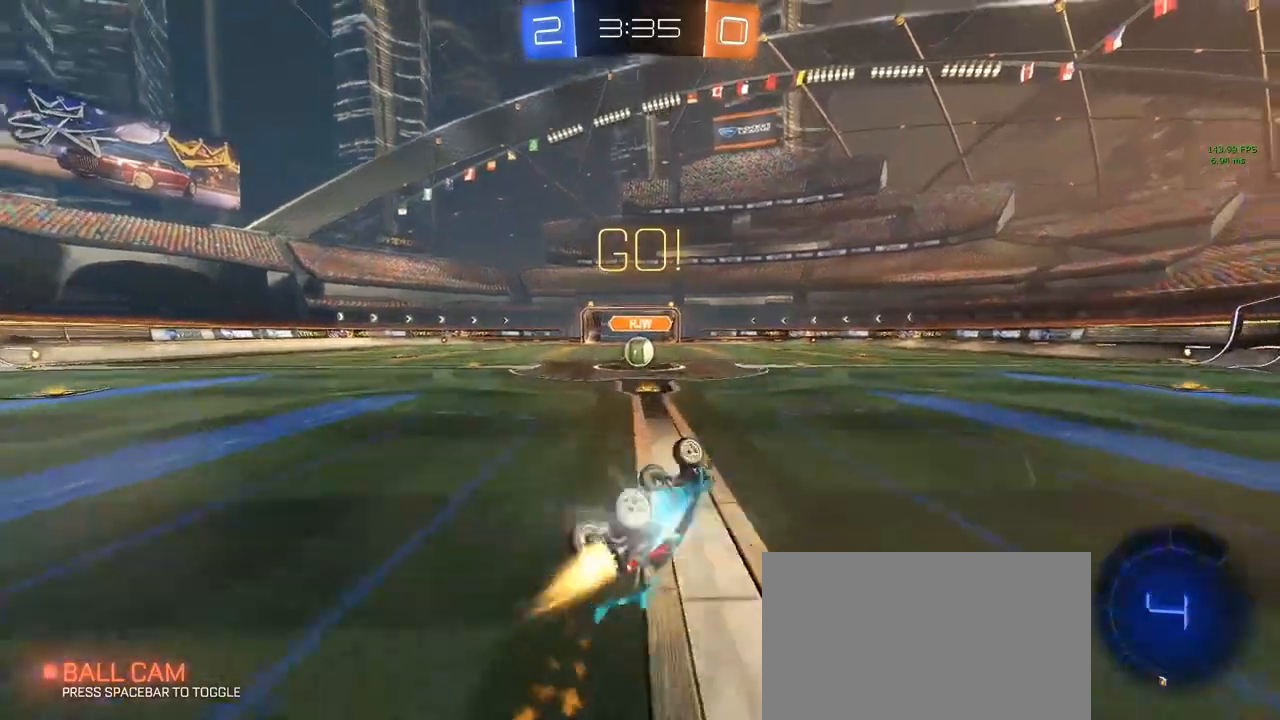
{"keys": [], "mouse": [], "mouse_move": "still", "events": [[67, "s", "up"], [117, "mouse_left", "up"], [217, "q", "up"], [217, "shift", "up"], [250, "a", "up"], [350, "a", "down"], [350, "w", "down"], [400, "a", "up"], [400, "w", "up"]]}
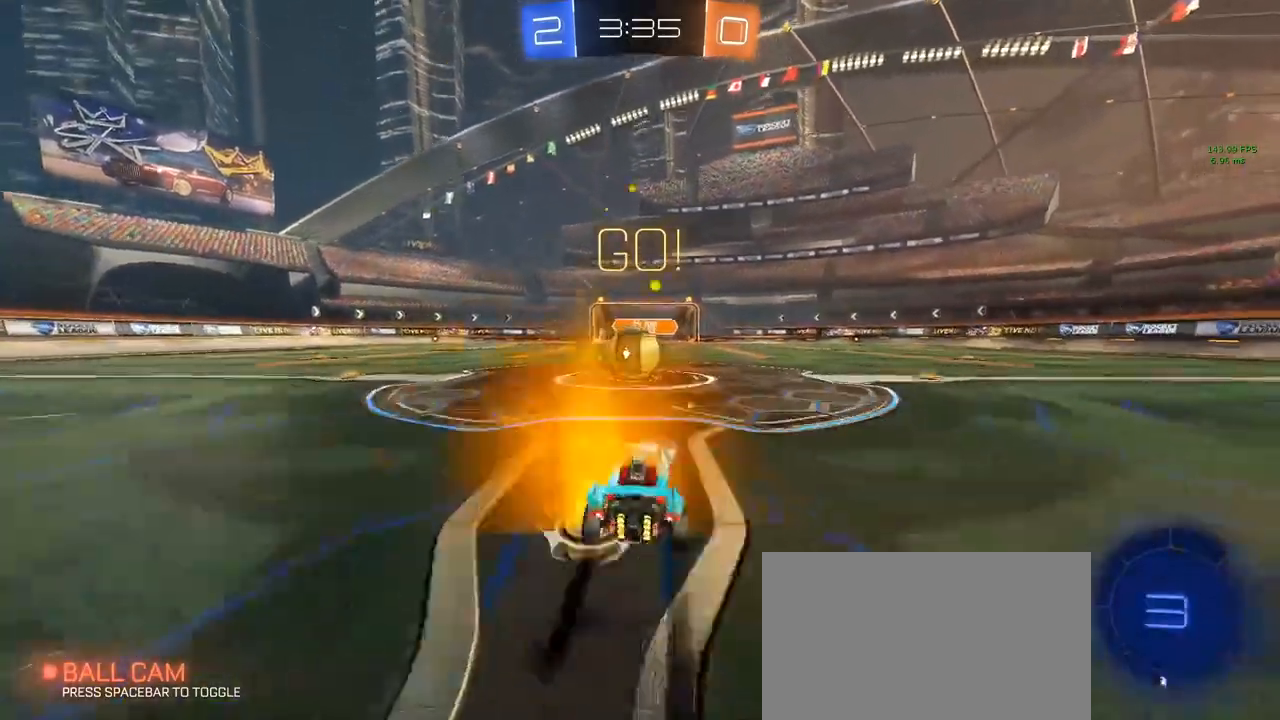
{"keys": ["a"], "mouse": ["left"], "mouse_move": "still", "events": [[33, "a", "down"], [33, "w", "down"], [133, "a", "up"], [133, "mouse_left", "down"], [133, "w", "up"], [183, "mouse_right", "down"], [233, "a", "down"], [417, "mouse_right", "up"]]}
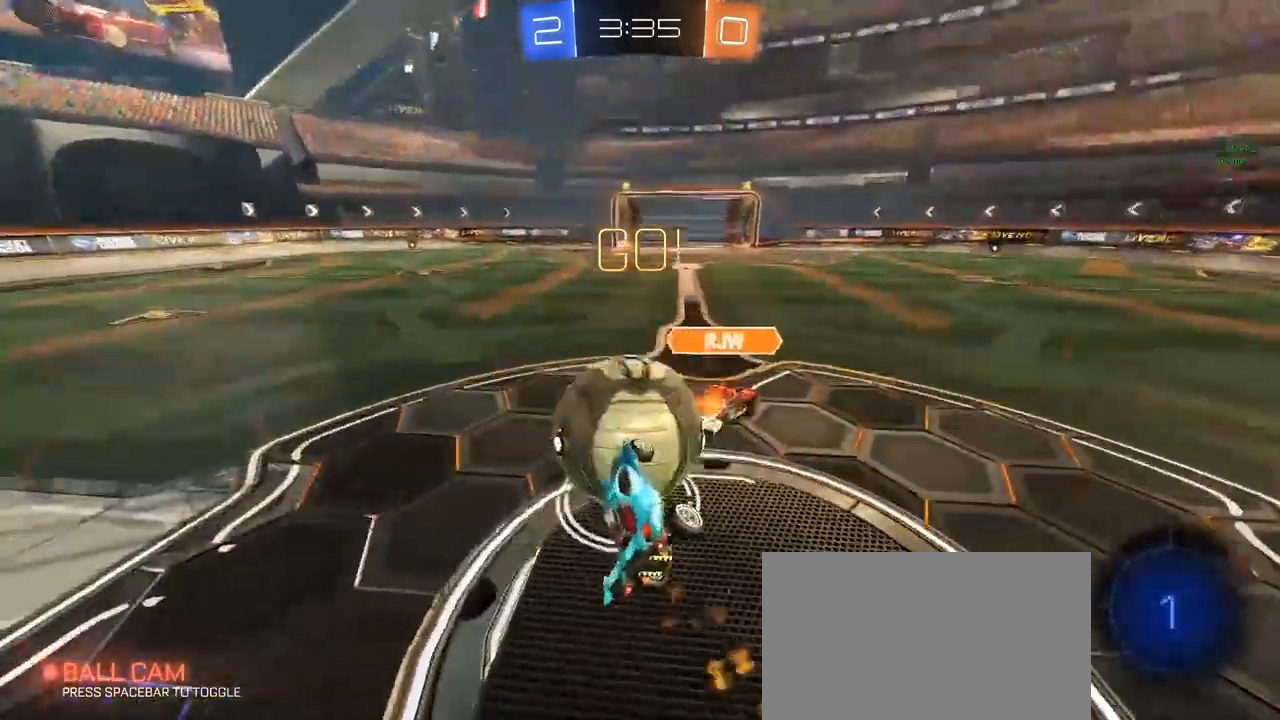
{"keys": ["a"], "mouse": [], "mouse_move": "still", "events": [[100, "mouse_left", "up"], [200, "q", "down"], [467, "q", "up"]]}
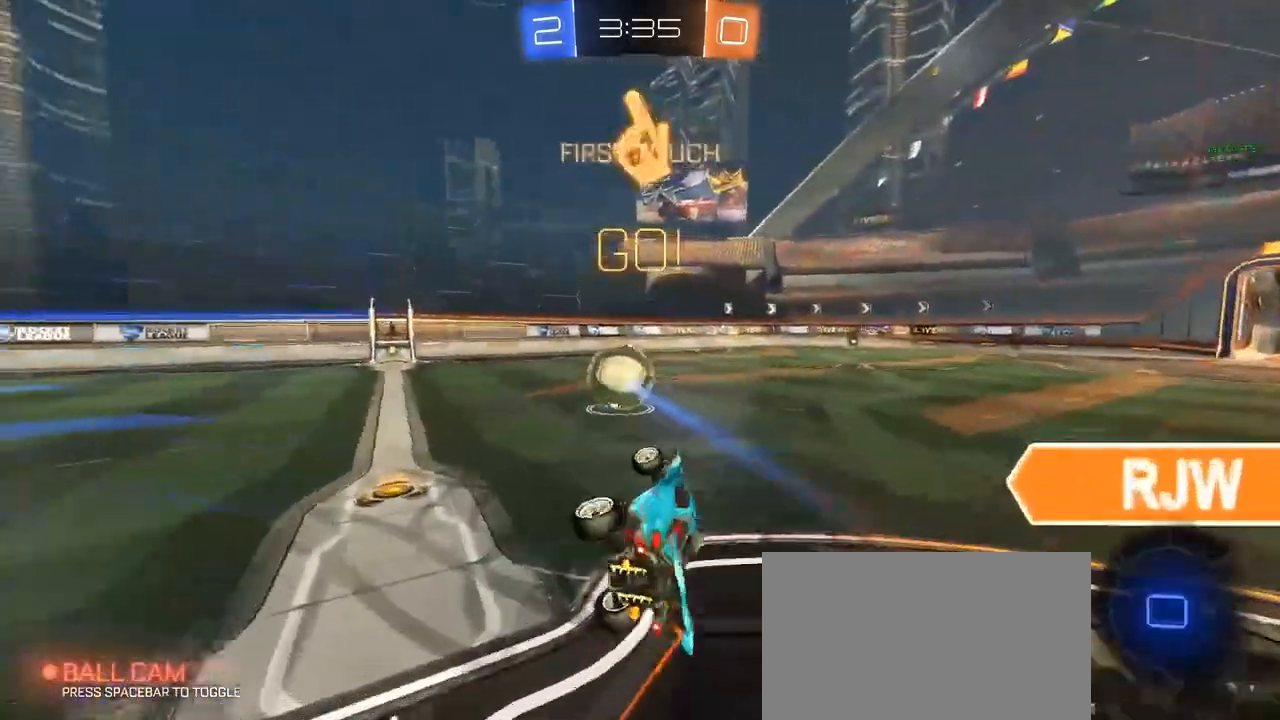
{"keys": ["a", "w"], "mouse": [], "mouse_move": "still", "events": [[117, "w", "down"], [250, "a", "up"], [400, "a", "down"]]}
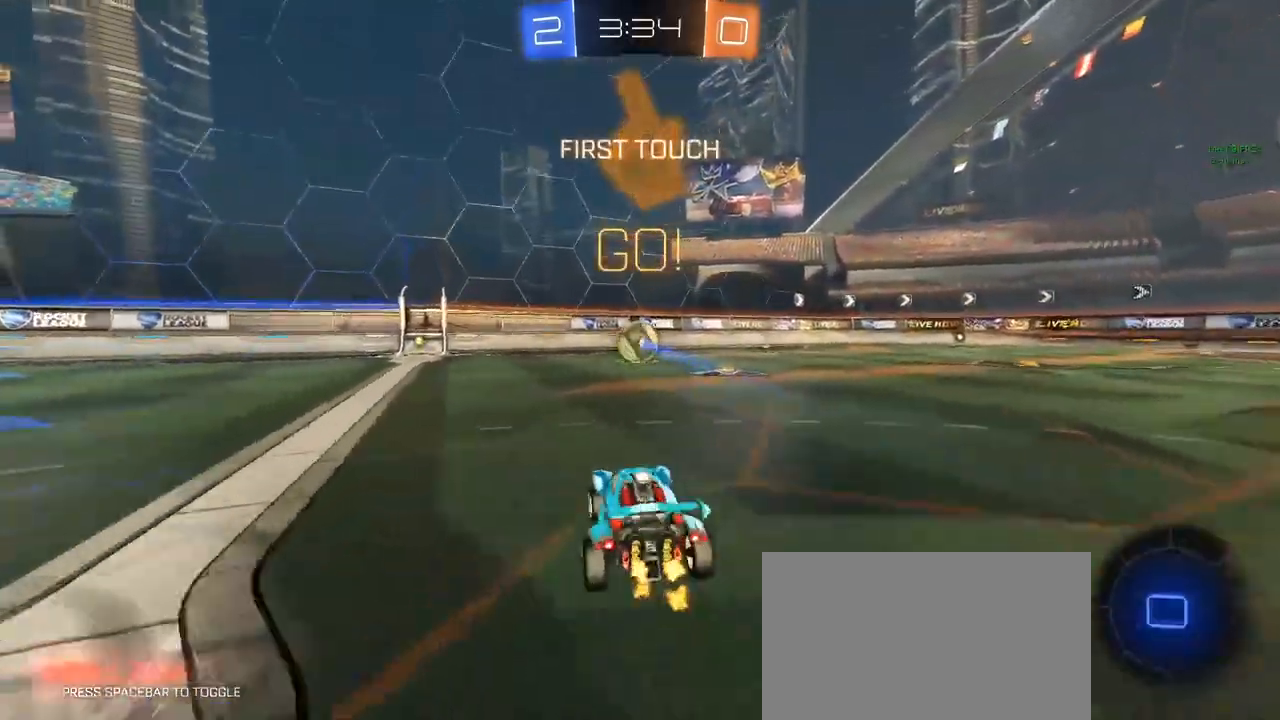
{"keys": ["w"], "mouse": [], "mouse_move": "still", "events": [[133, "a", "up"], [183, "mouse_right", "down"], [367, "mouse_right", "up"]]}
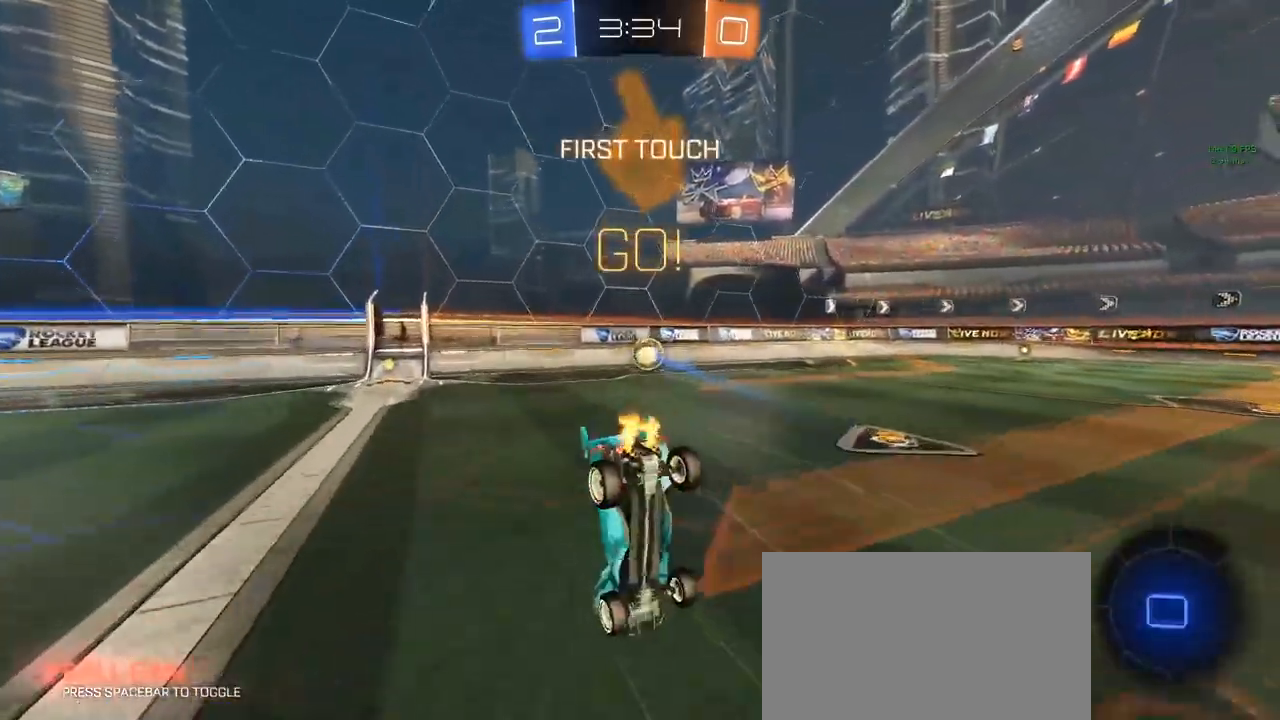
{"keys": ["a"], "mouse": [], "mouse_move": "up-right", "events": [[17, "w", "up"], [250, "a", "down"]]}
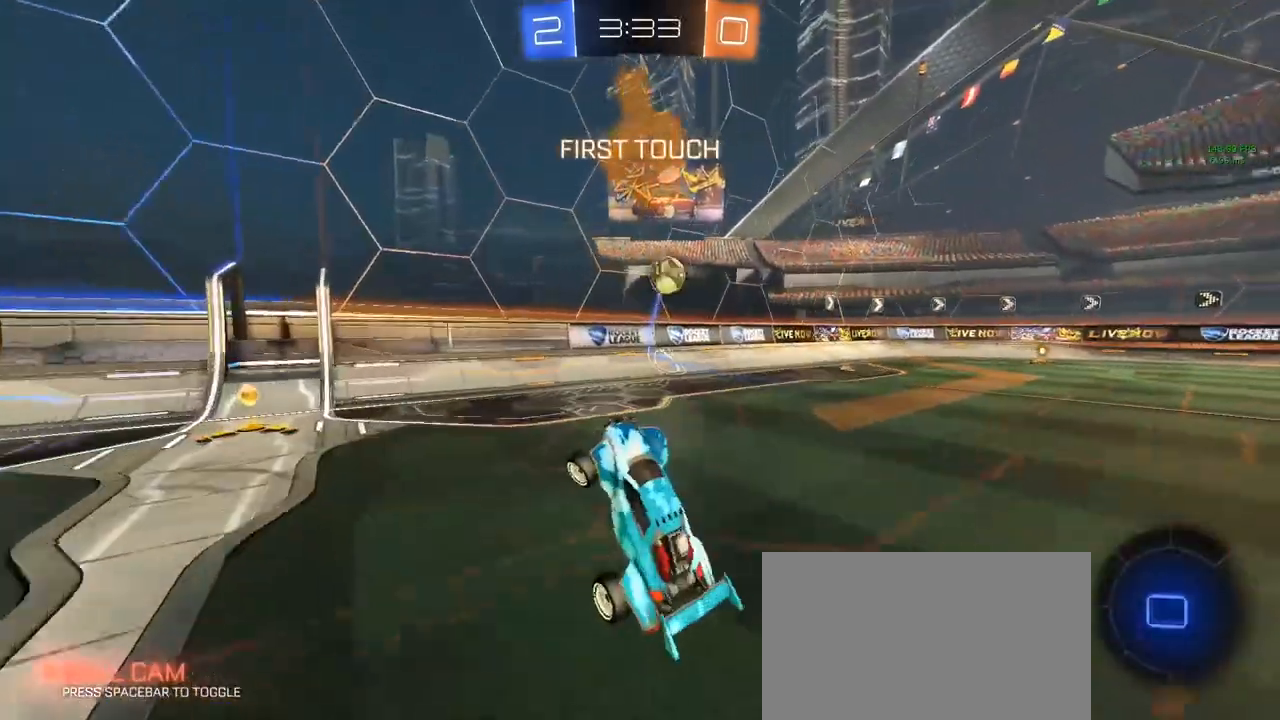
{"keys": ["d", "w"], "mouse": [], "mouse_move": "still", "events": [[367, "a", "up"], [367, "d", "down"], [367, "w", "down"]]}
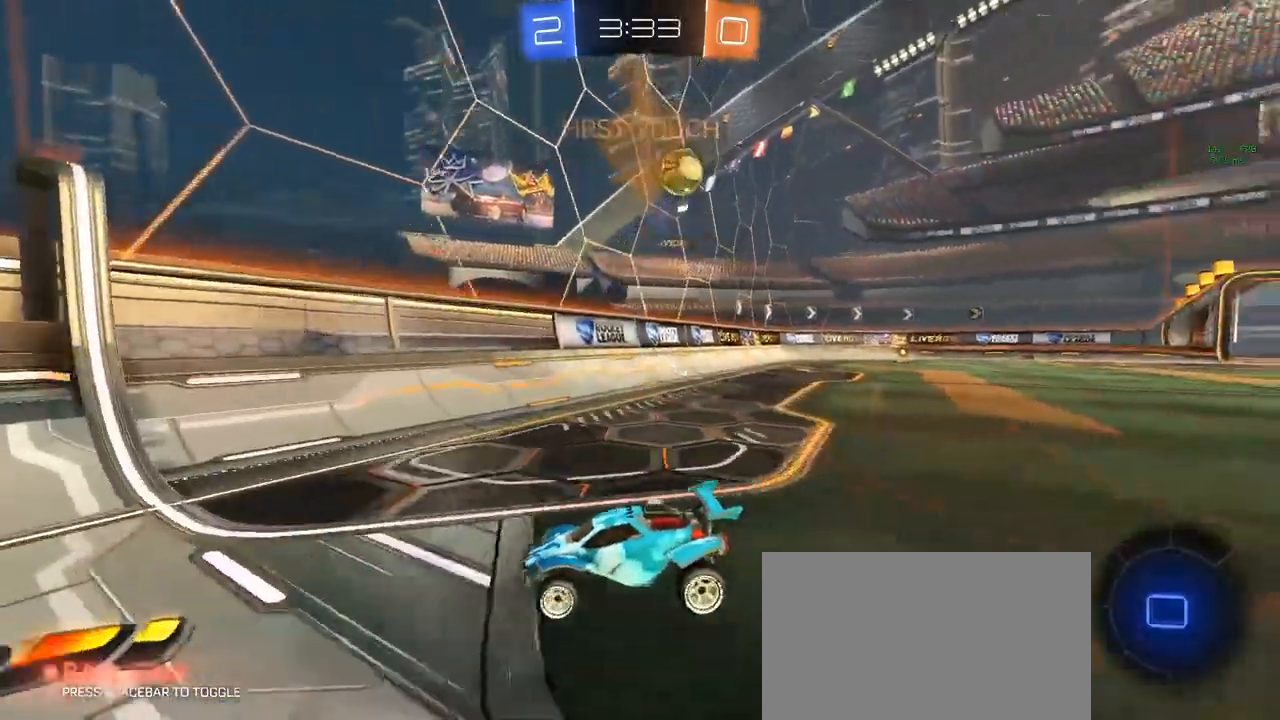
{"keys": ["d", "w"], "mouse": [], "mouse_move": "still", "events": [[150, "shift", "down"], [283, "shift", "up"]]}
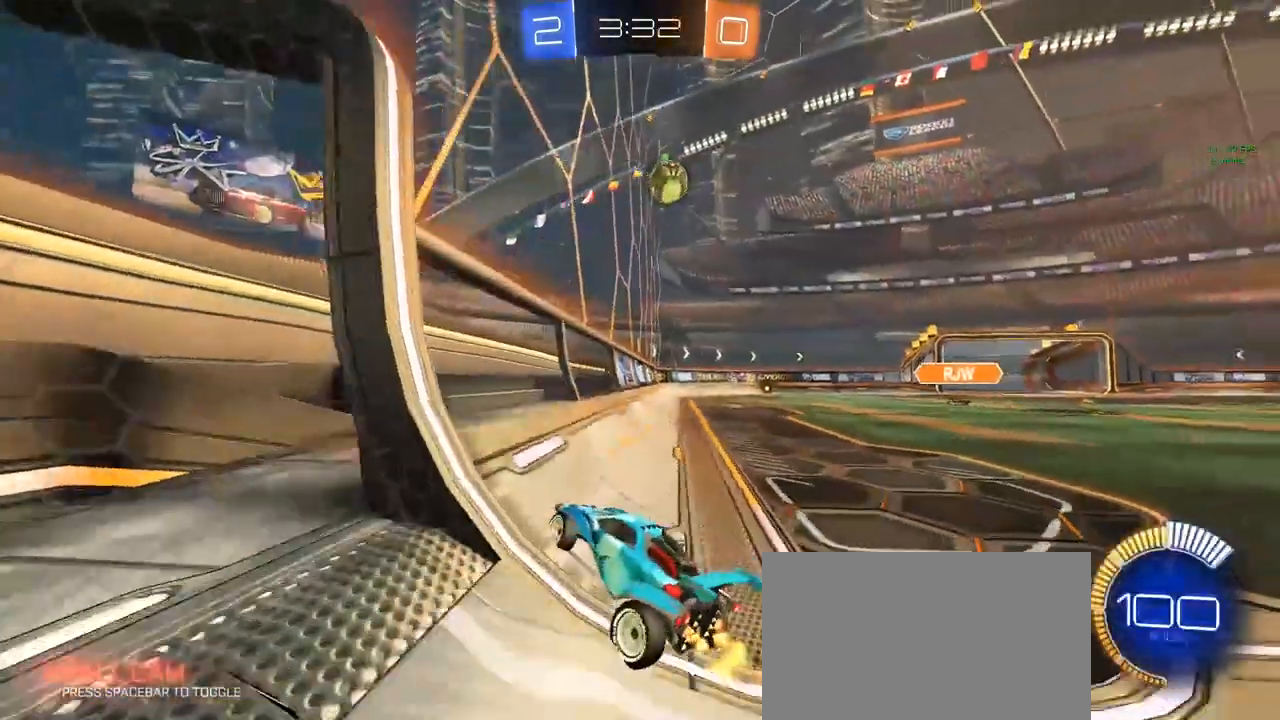
{"keys": ["w"], "mouse": ["left"], "mouse_move": "still", "events": [[300, "d", "up"], [400, "a", "down"], [400, "mouse_left", "down"], [450, "a", "up"]]}
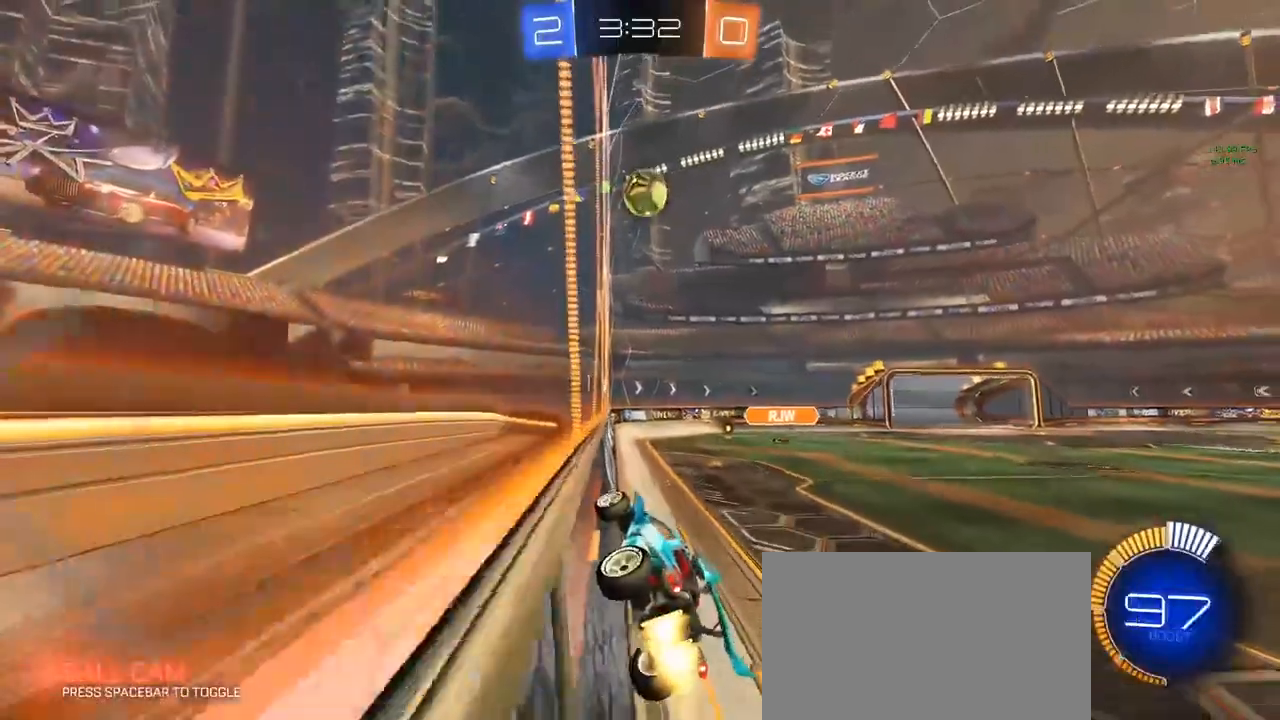
{"keys": ["w"], "mouse": ["left"], "mouse_move": "still", "events": [[367, "a", "down"], [417, "a", "up"]]}
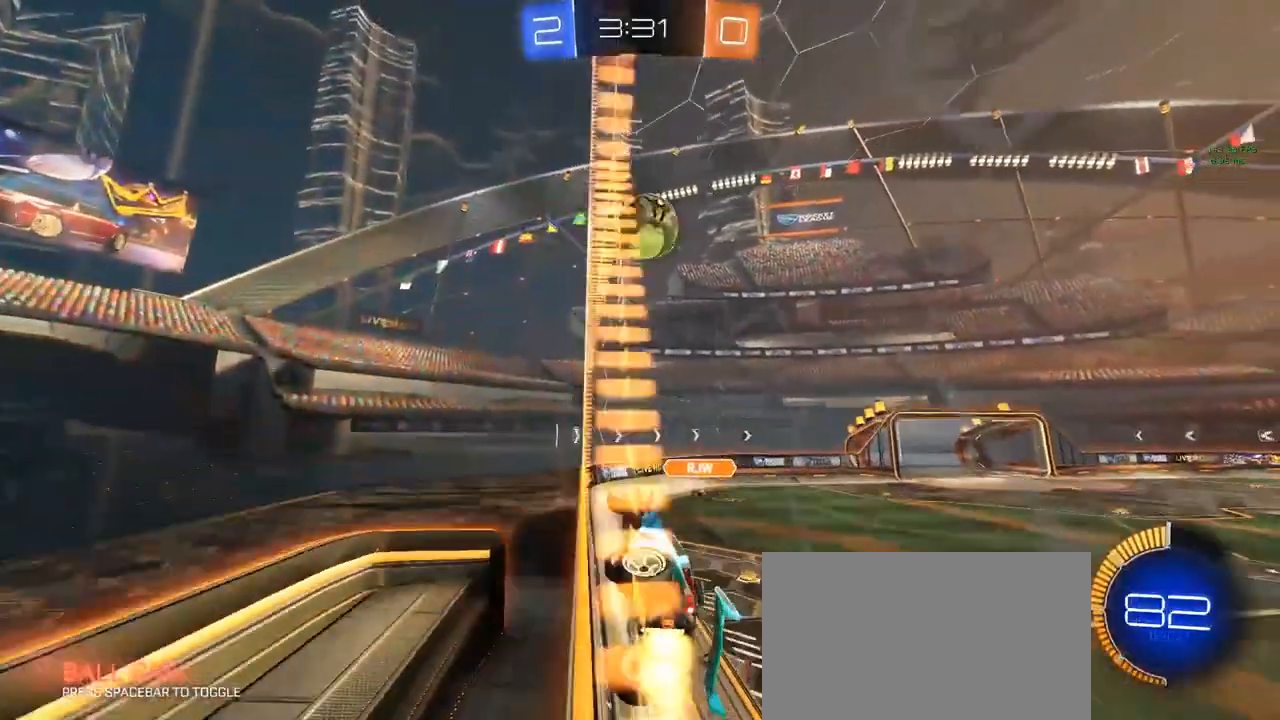
{"keys": ["d", "w"], "mouse": [], "mouse_move": "still", "events": [[150, "d", "down"], [150, "mouse_left", "up"], [200, "w", "up"], [233, "s", "down"], [433, "s", "up"], [467, "w", "down"]]}
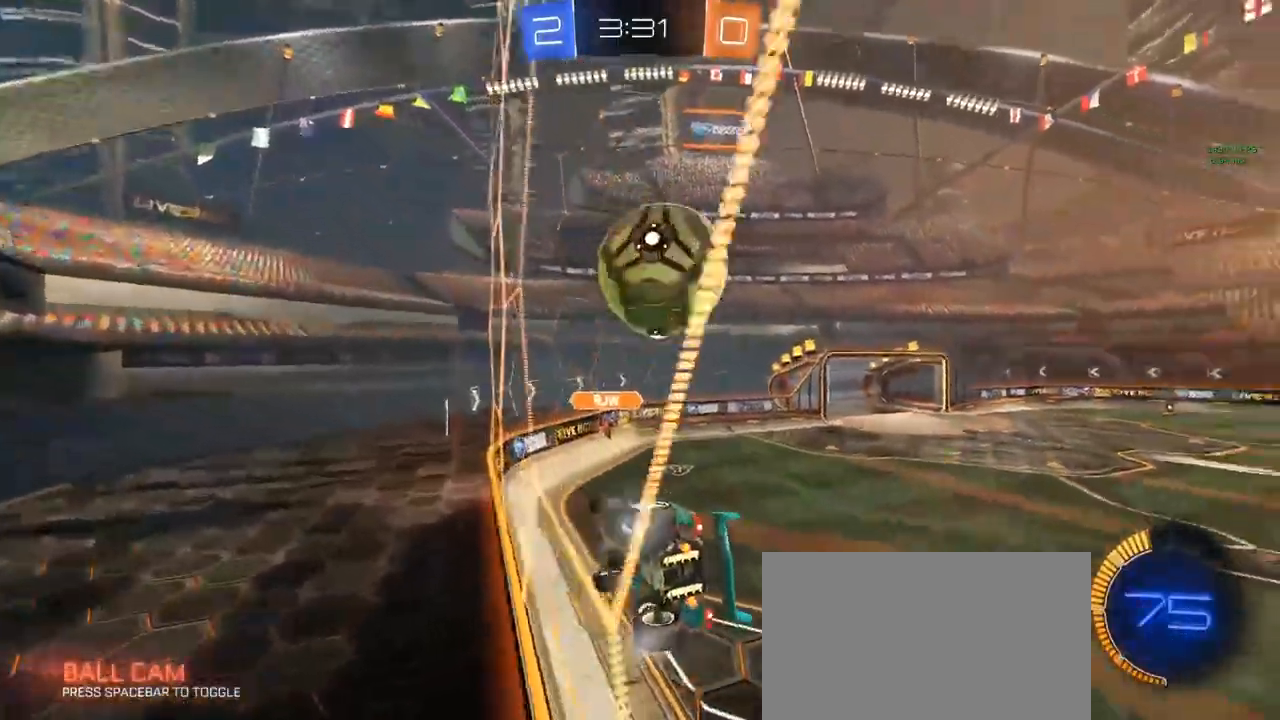
{"keys": ["d", "w"], "mouse": [], "mouse_move": "left", "events": [[117, "d", "up"], [117, "w", "up"], [217, "s", "down"], [250, "d", "down"], [300, "d", "up"], [300, "s", "up"], [350, "mouse_left", "down"], [350, "w", "down"], [450, "d", "down"], [483, "mouse_left", "up"]]}
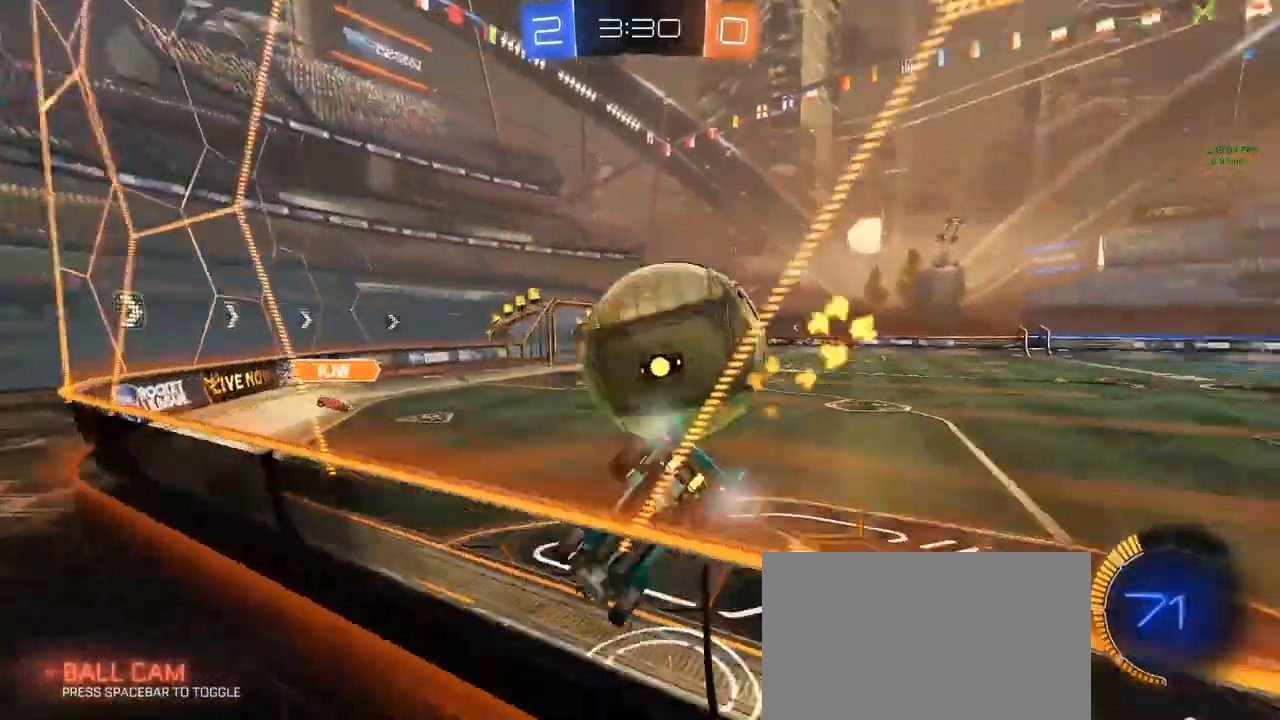
{"keys": ["w"], "mouse": [], "events": [[83, "d", "up"], [133, "mouse_left", "down"], [183, "d", "down"], [450, "d", "up"], [500, "mouse_left", "up"]]}
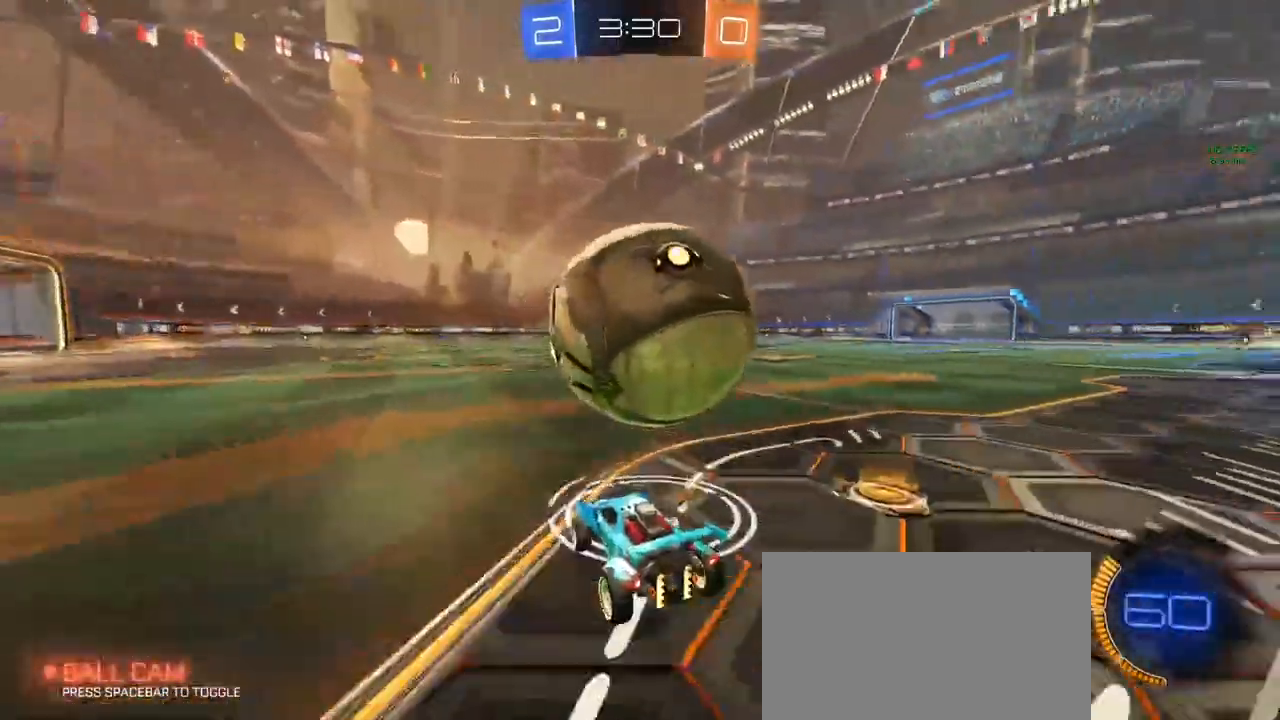
{"keys": ["a", "s"], "mouse": ["left", "right"], "mouse_move": "up-left", "events": [[50, "d", "down"], [50, "space", "down"], [50, "w", "up"], [100, "d", "up"], [100, "mouse_left", "down"], [150, "space", "up"], [150, "w", "down"], [233, "a", "down"], [283, "w", "up"], [333, "mouse_left", "up"], [383, "mouse_left", "down"], [383, "mouse_right", "down"], [383, "w", "down"], [417, "s", "down"], [417, "w", "up"]]}
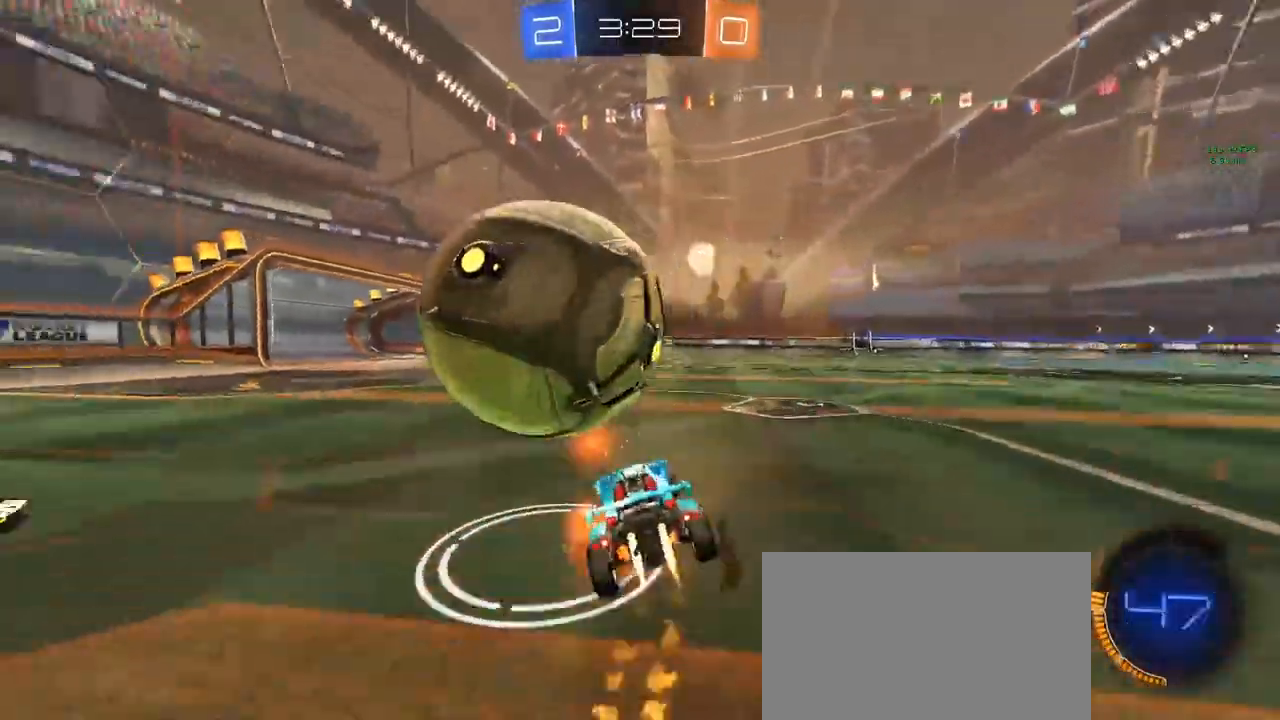
{"keys": ["a", "d", "q", "s"], "mouse": ["left"], "mouse_move": "still", "events": [[67, "mouse_right", "up"], [167, "a", "up"], [167, "s", "up"], [200, "a", "down"], [200, "q", "down"], [200, "w", "down"], [300, "w", "up"], [400, "d", "down"], [400, "s", "down"]]}
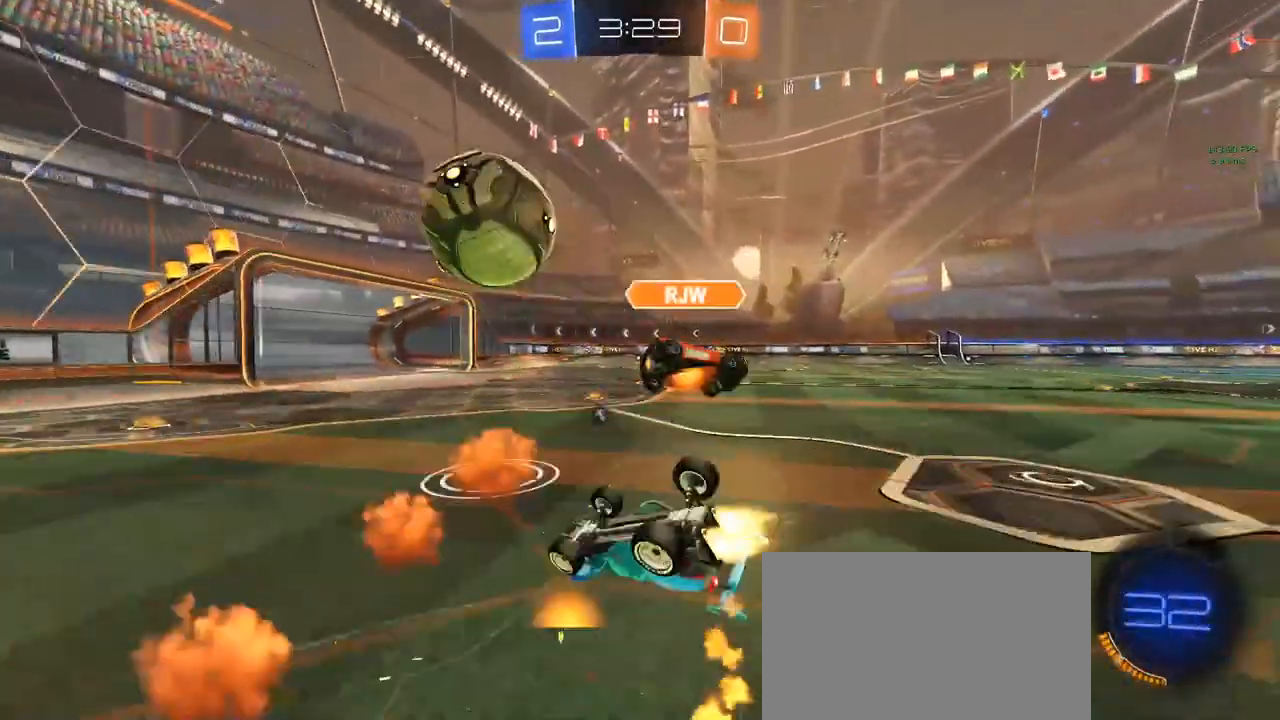
{"keys": ["a"], "mouse": ["left"], "mouse_move": "still", "events": [[183, "d", "up"], [217, "shift", "down"], [267, "d", "down"], [367, "a", "up"], [367, "d", "up"], [367, "q", "up"], [417, "shift", "up"], [500, "a", "down"], [500, "s", "up"]]}
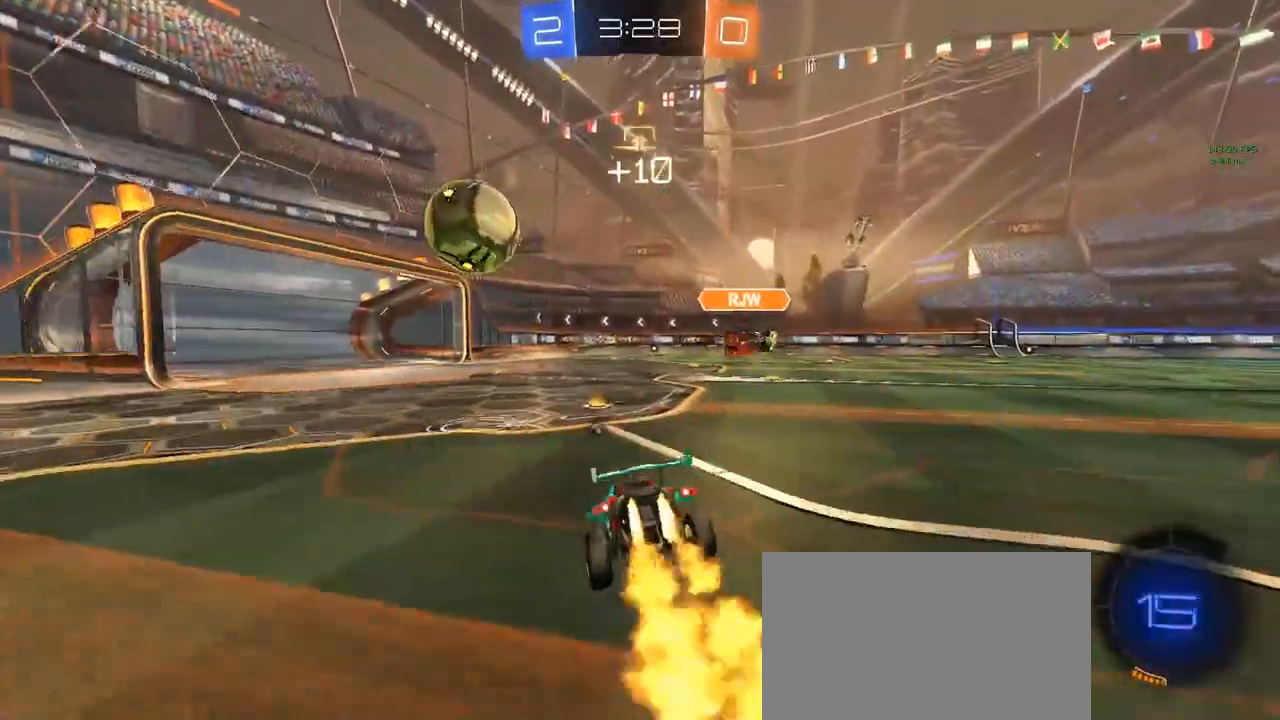
{"keys": ["d", "w"], "mouse": ["left"], "mouse_move": "still", "events": [[50, "a", "up"], [200, "d", "down"], [200, "w", "down"], [383, "d", "up"], [483, "d", "down"]]}
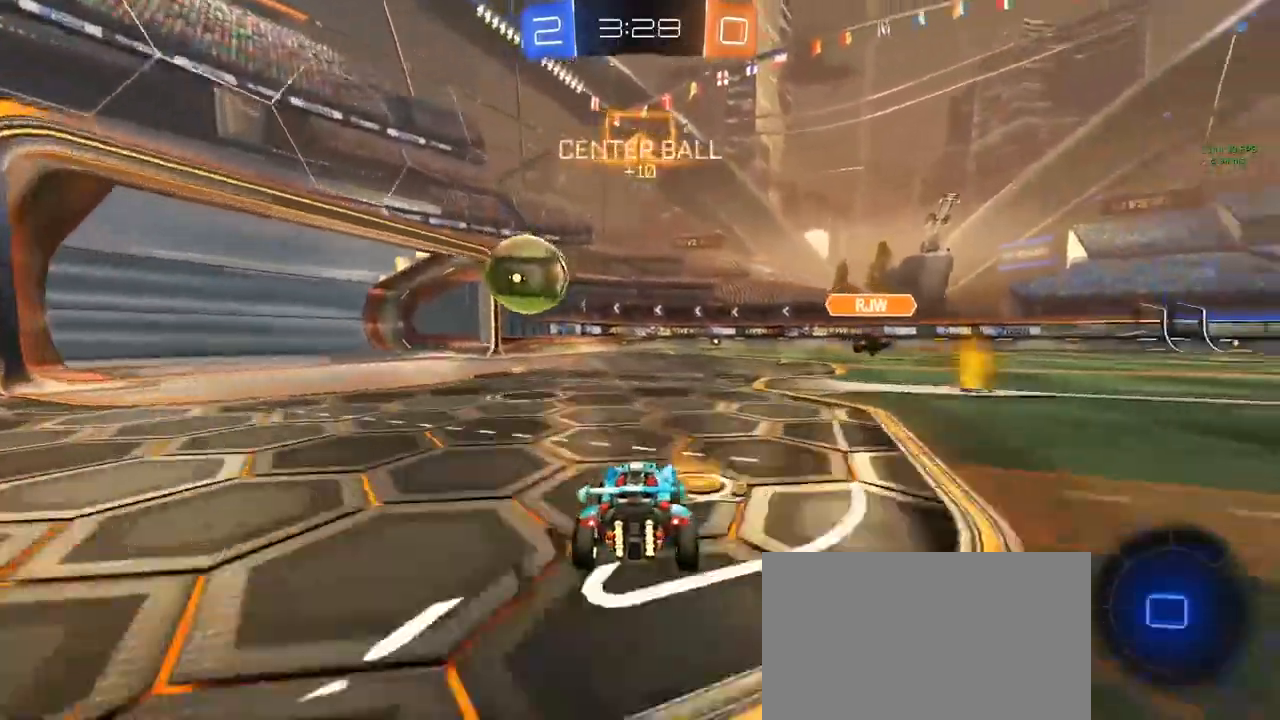
{"keys": [], "mouse": [], "mouse_move": "still", "events": [[33, "d", "up"], [67, "mouse_right", "down"], [167, "mouse_right", "up"], [217, "mouse_right", "down"], [250, "mouse_left", "up"], [250, "mouse_right", "up"], [350, "w", "up"]]}
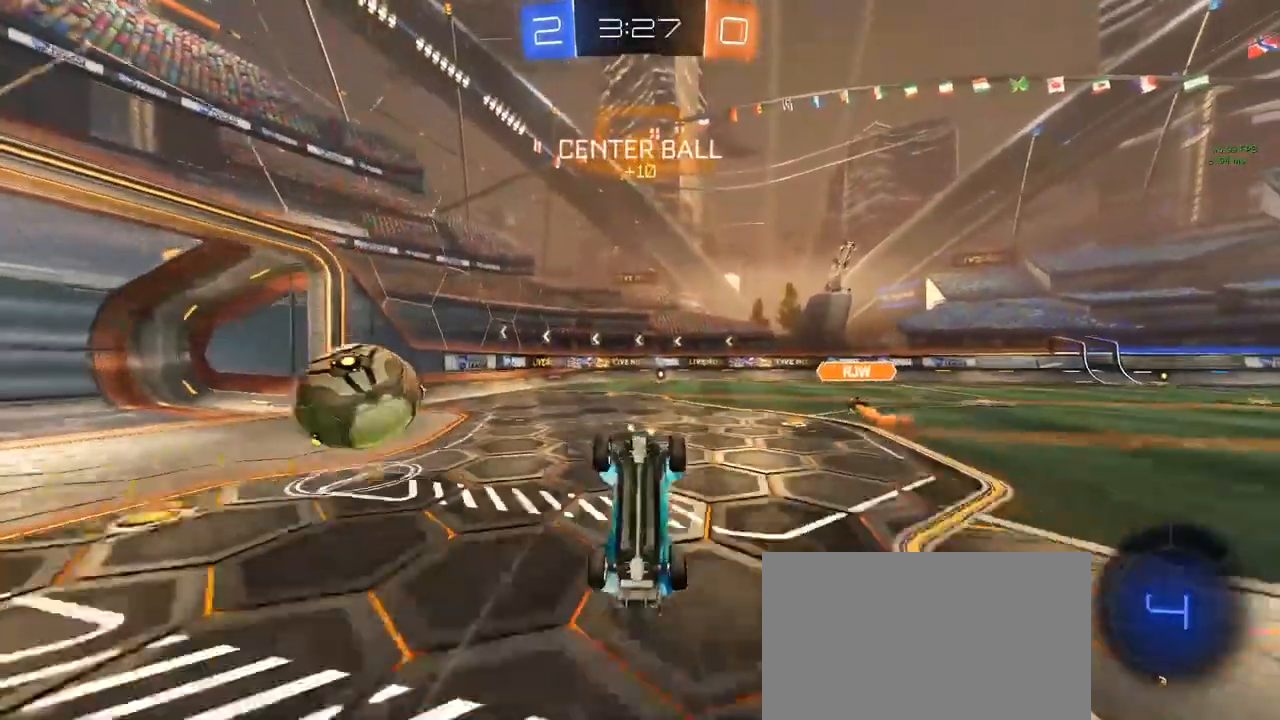
{"keys": [], "mouse": [], "mouse_move": "still", "events": [[233, "a", "down"], [317, "a", "up"]]}
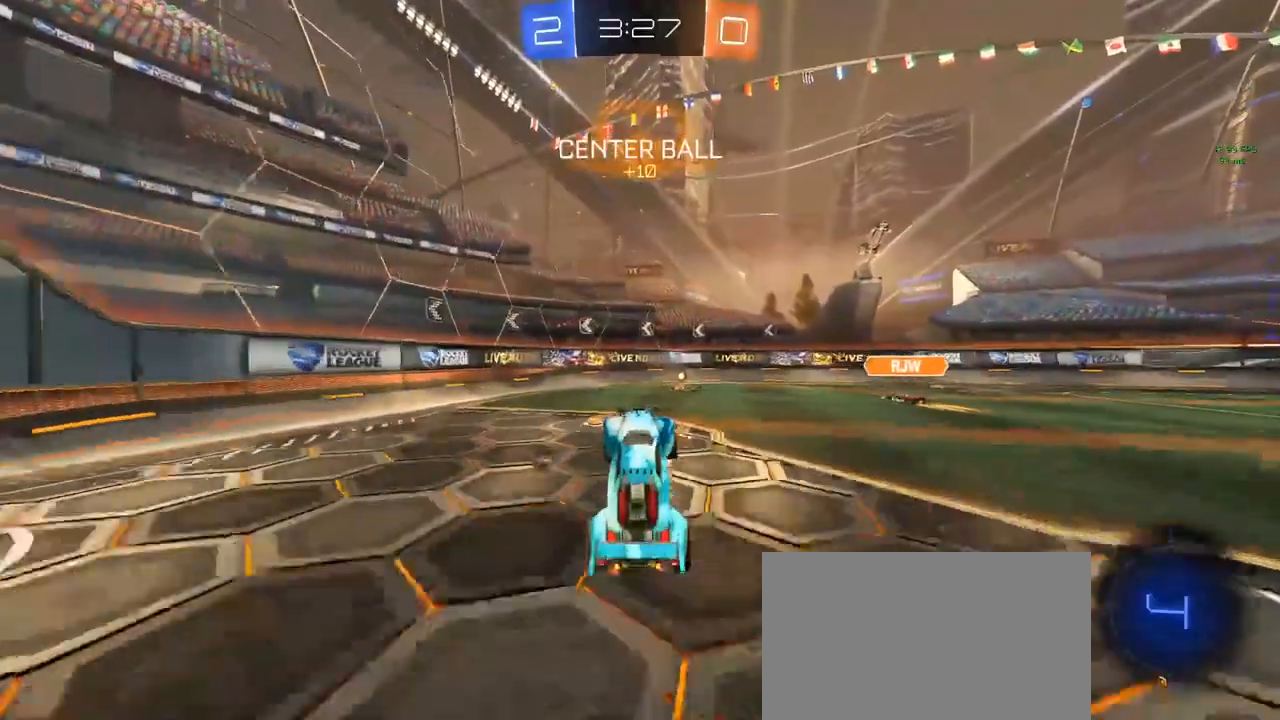
{"keys": ["w"], "mouse": [], "mouse_move": "still", "events": [[200, "a", "down"], [200, "w", "down"], [250, "a", "up"]]}
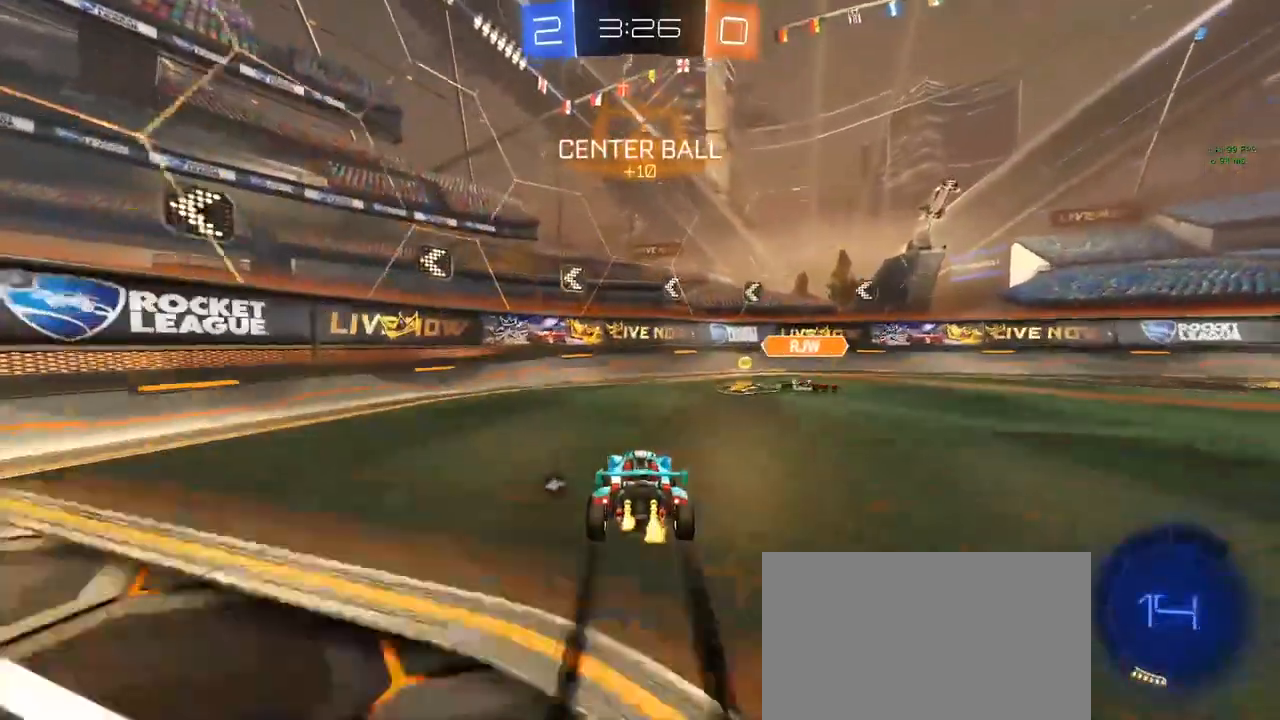
{"keys": ["d", "space", "w"], "mouse": [], "mouse_move": "up", "events": [[67, "mouse_left", "down"], [117, "a", "down"], [267, "d", "down"], [300, "a", "up"], [400, "space", "down"], [483, "mouse_left", "up"]]}
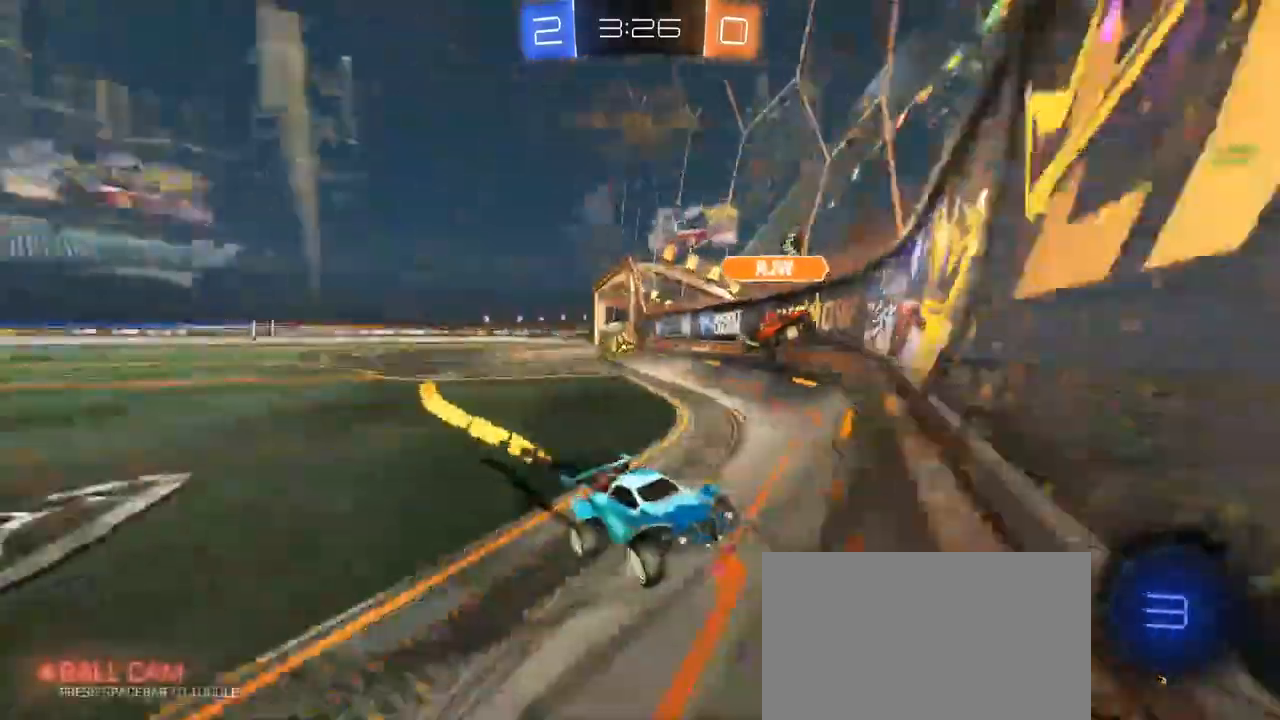
{"keys": ["d", "w"], "mouse": [], "mouse_move": "left", "events": [[33, "shift", "down"], [33, "space", "up"], [183, "shift", "up"]]}
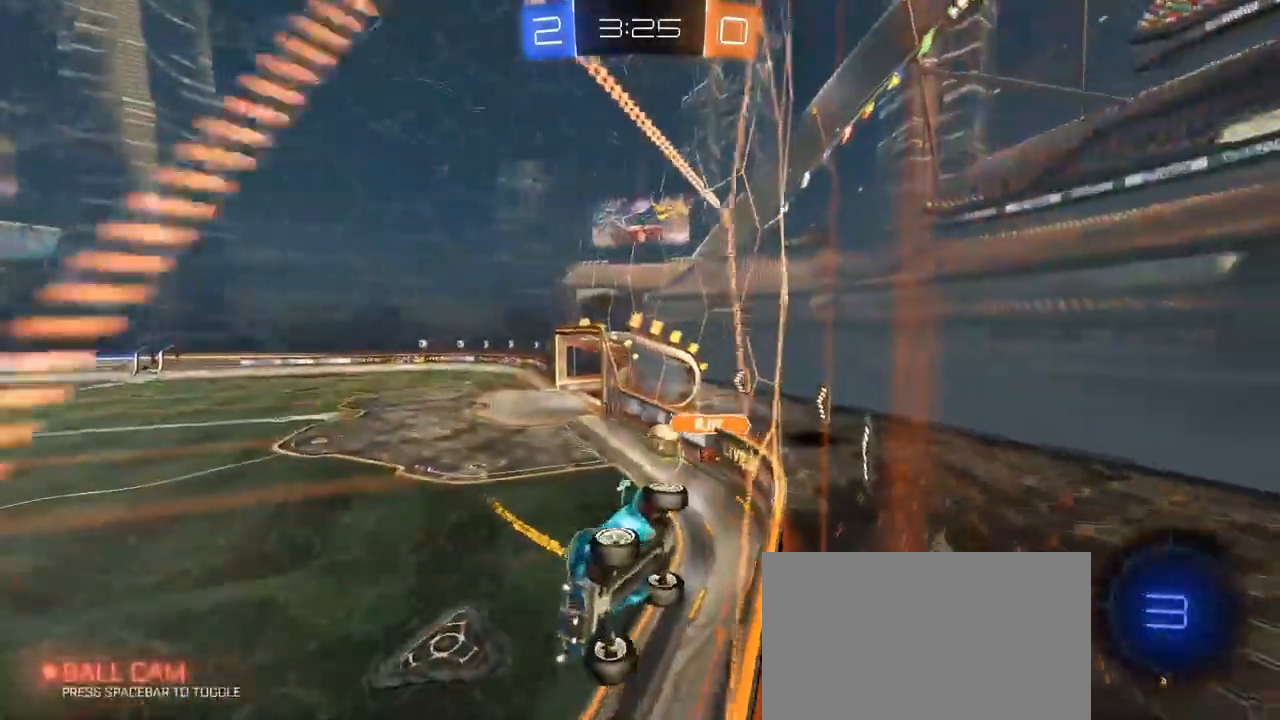
{"keys": ["space"], "mouse": ["left", "right"], "mouse_move": "down-right", "events": [[100, "d", "up"], [433, "mouse_left", "down"], [433, "mouse_right", "down"], [433, "w", "up"], [467, "space", "down"]]}